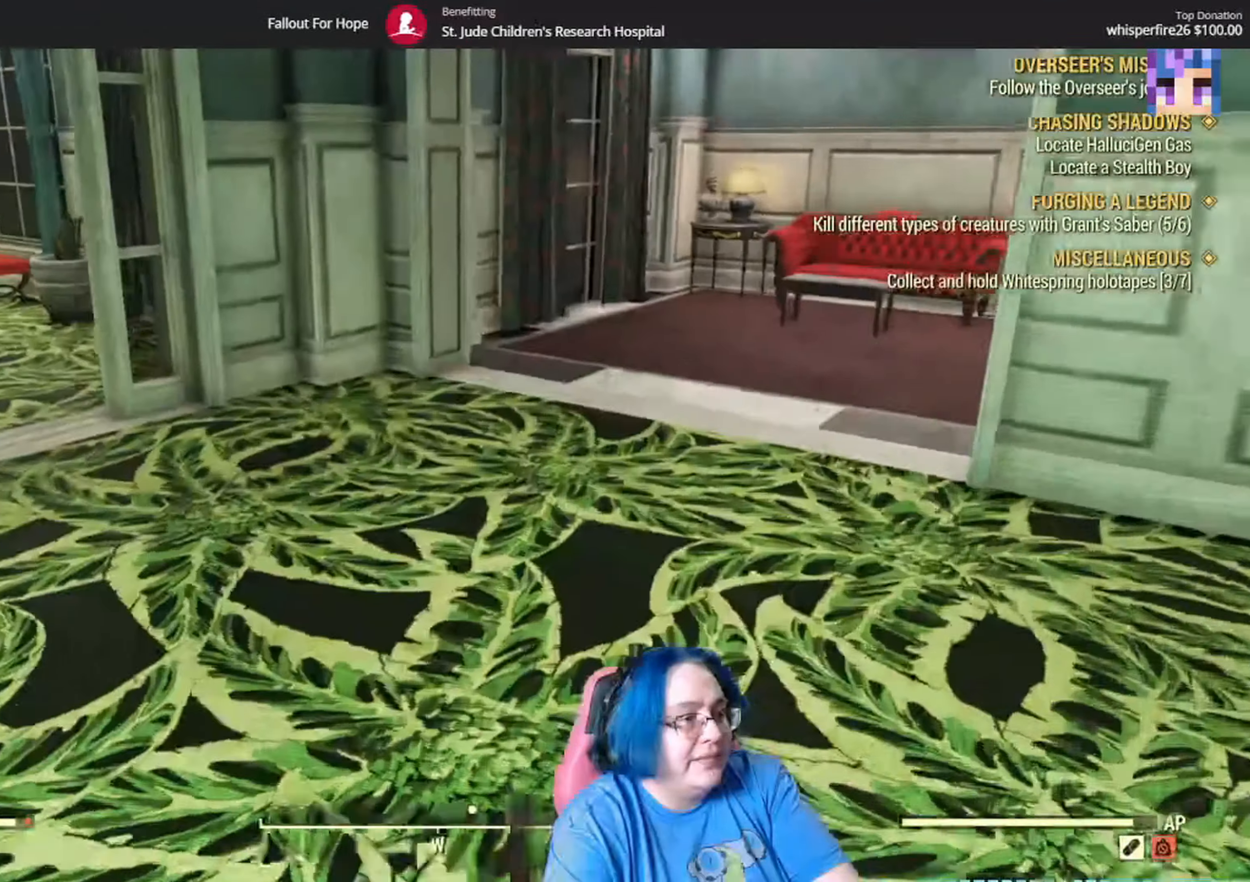
Gameplay with a controller (Xbox layout); each line is a JSON object with the inputs held at the frame after it. "events" lists button and stick changes between this image and that frame as [ms after this image, input, new state], when the widget could be followed in between. Not read: L3 R1.
{"buttons": [], "left_stick": "up", "right_stick": "left", "events": [[33, "START", "up"]]}
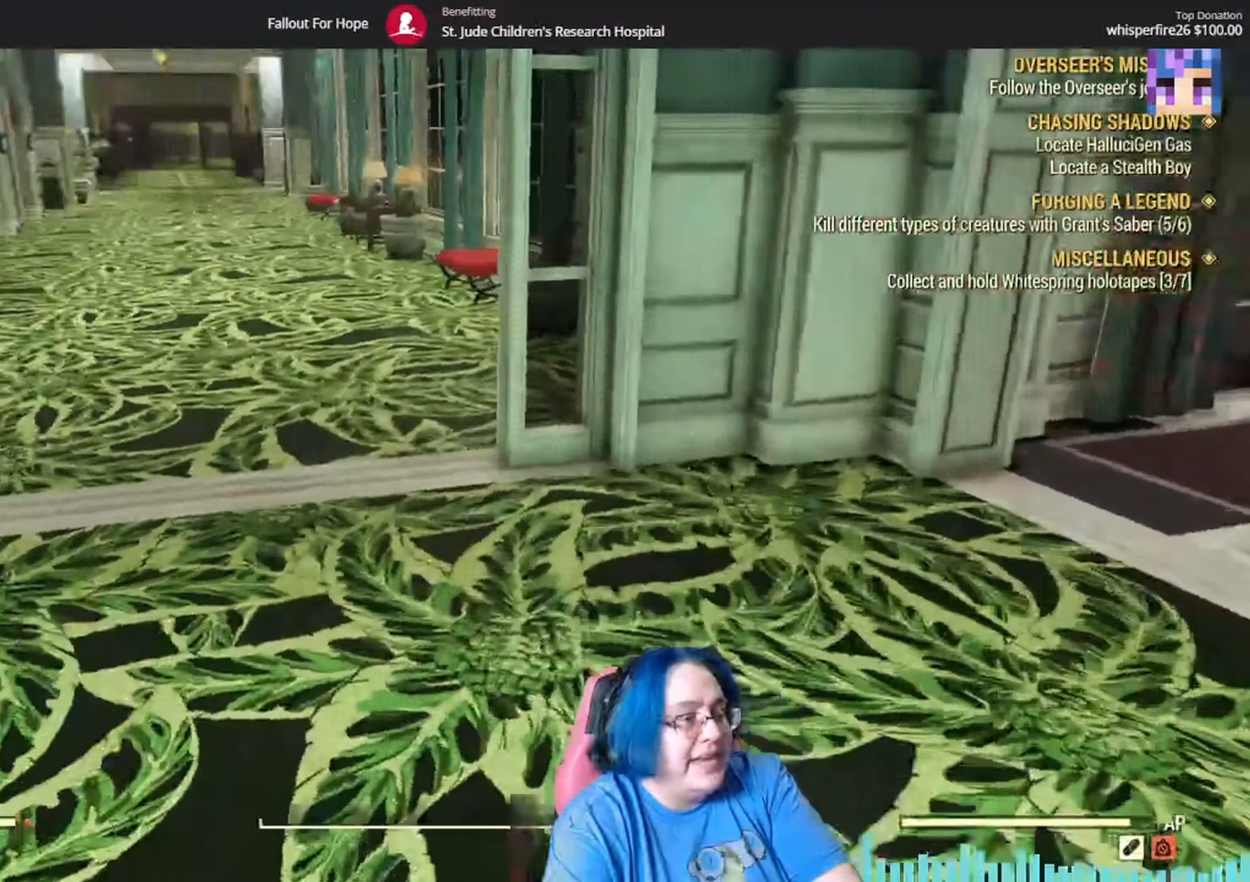
{"buttons": [], "left_stick": "up", "right_stick": "center", "events": [[467, "right_stick", "center"]]}
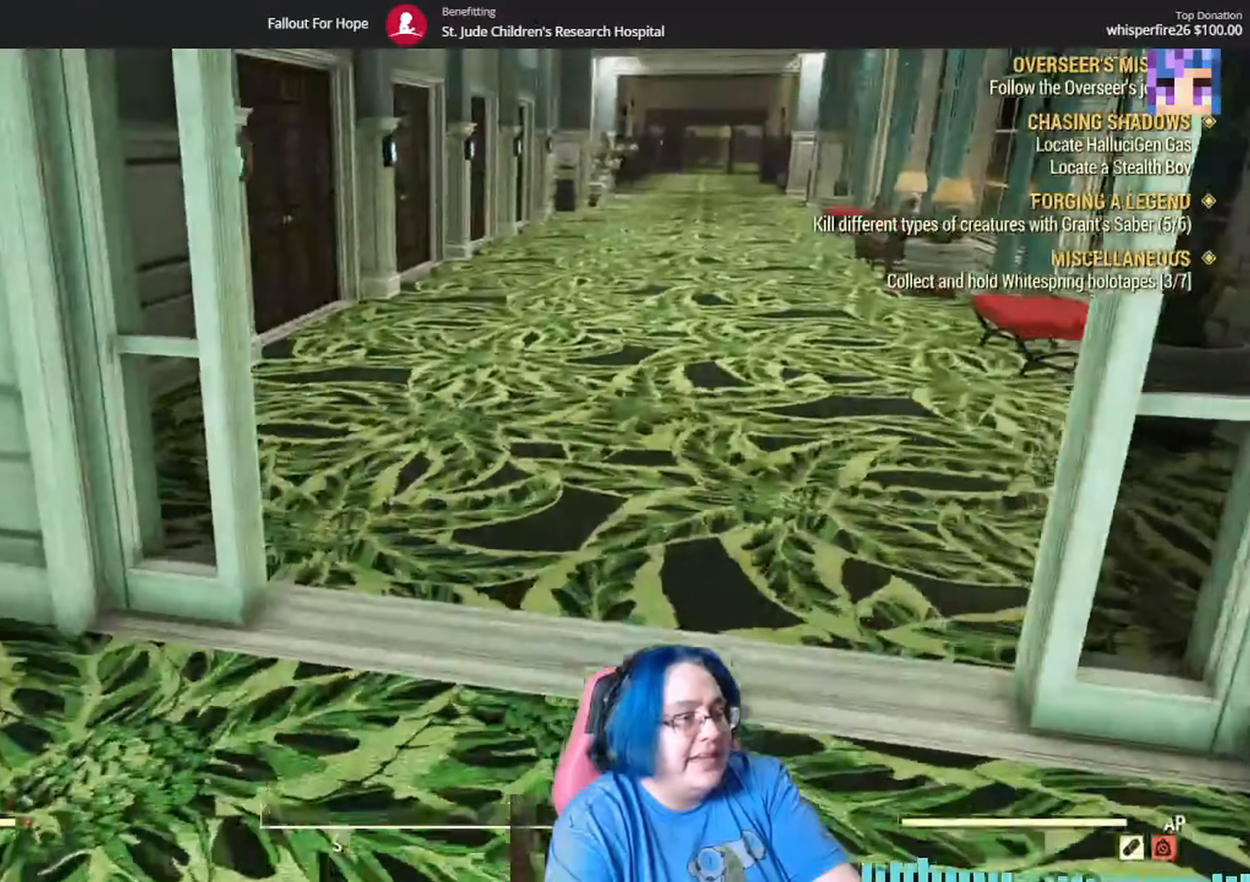
{"buttons": ["L2"], "left_stick": "up", "right_stick": "center"}
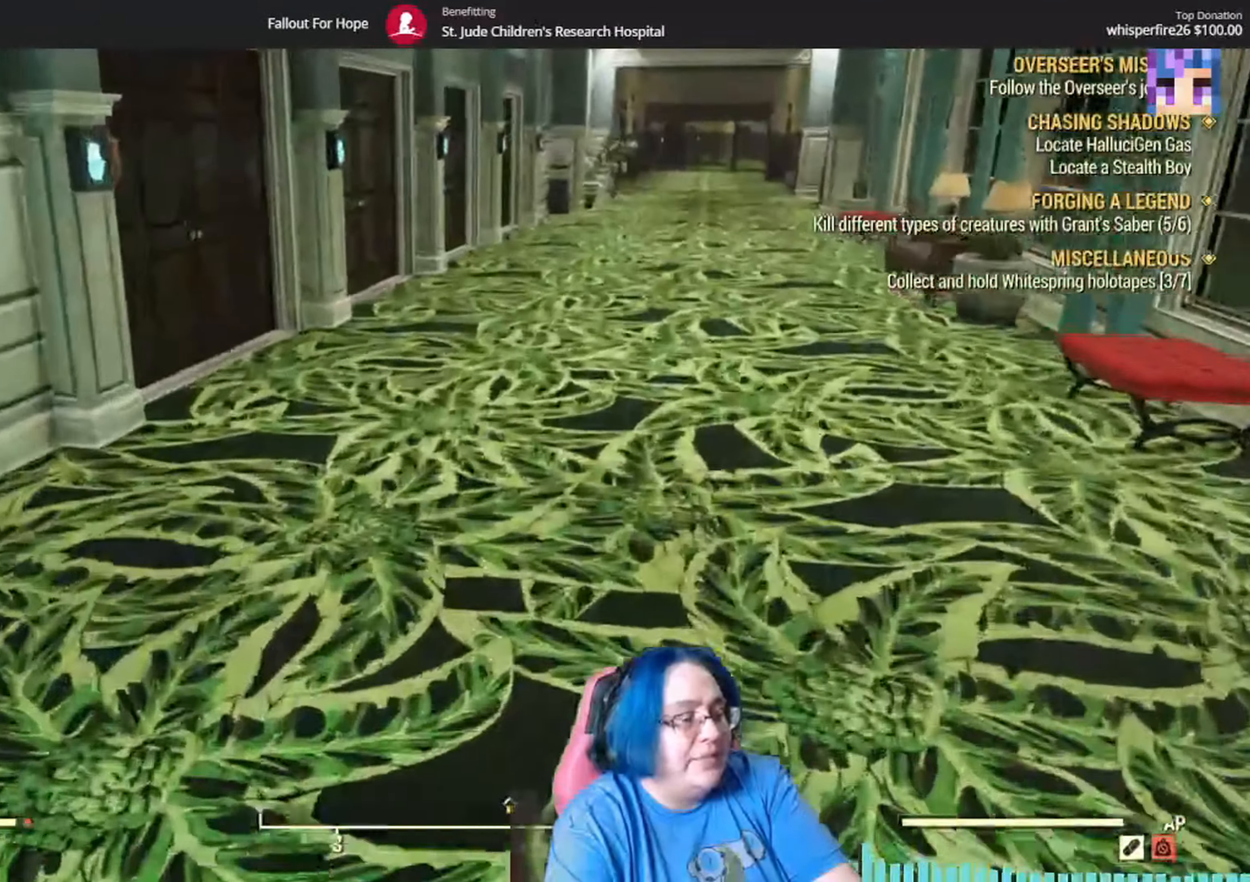
{"buttons": [], "left_stick": "up-right", "right_stick": "up-left", "events": [[67, "L2", "up"], [167, "right_stick", "left"], [234, "left_stick", "up-right"], [301, "right_stick", "up-left"]]}